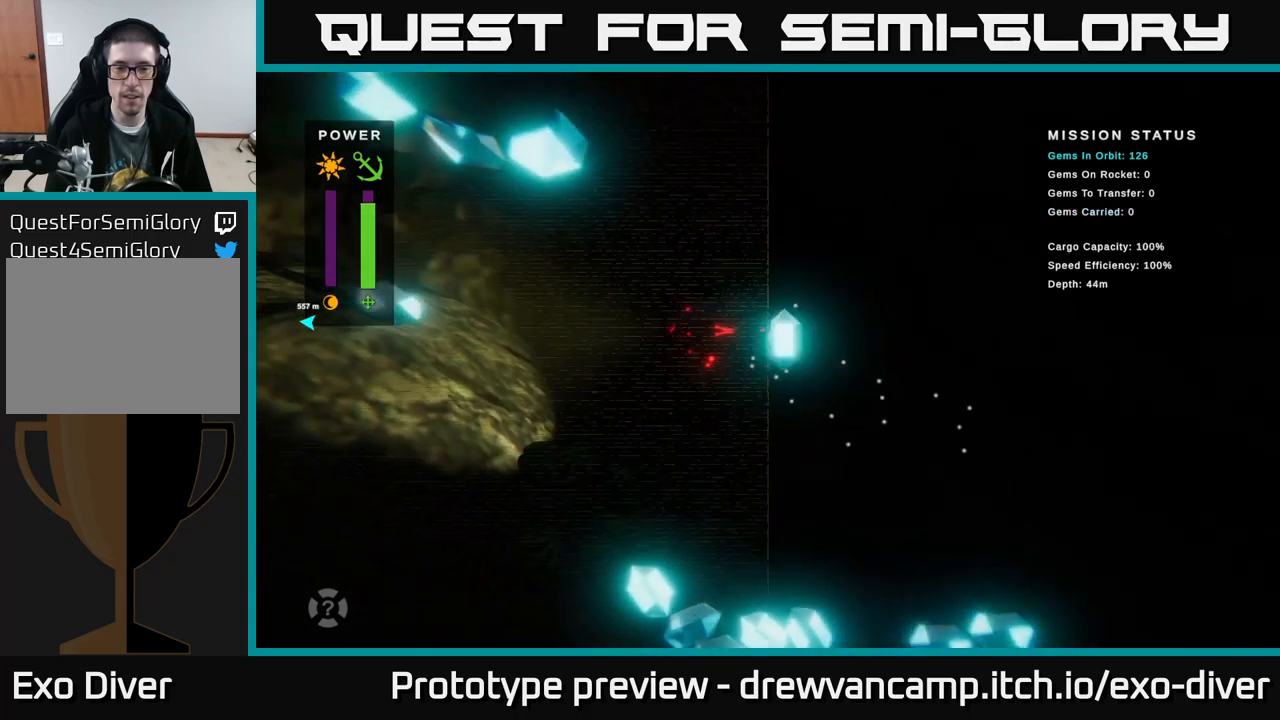
Gameplay with a controller (Xbox layout); each line is a JSON object with the inputs held at the frame after it. "events" lists button and stick changes between this image and that frame as [ms after this image, input, new state], when the widget could be followed in between.
{"buttons": [], "left_stick": "center", "right_stick": "center", "events": [[67, "B", "up"]]}
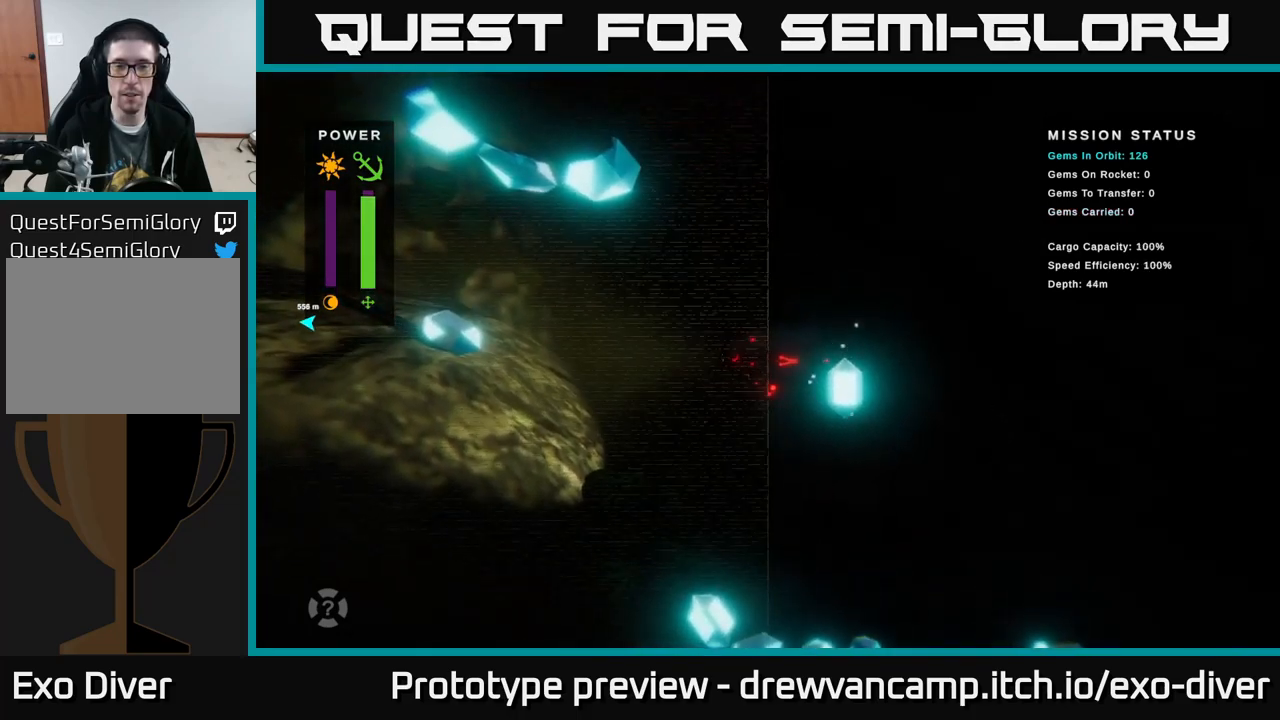
{"buttons": [], "left_stick": "center", "right_stick": "center", "events": []}
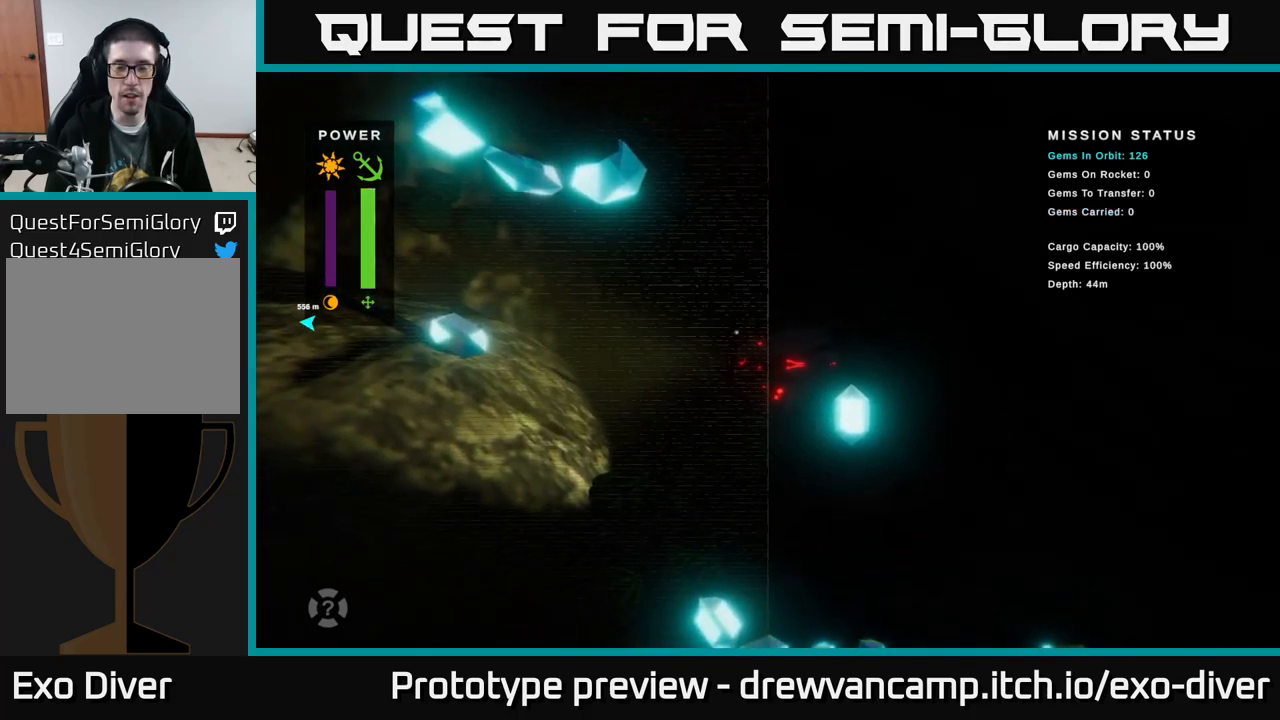
{"buttons": [], "left_stick": "left", "right_stick": "center", "events": [[500, "left_stick", "left"]]}
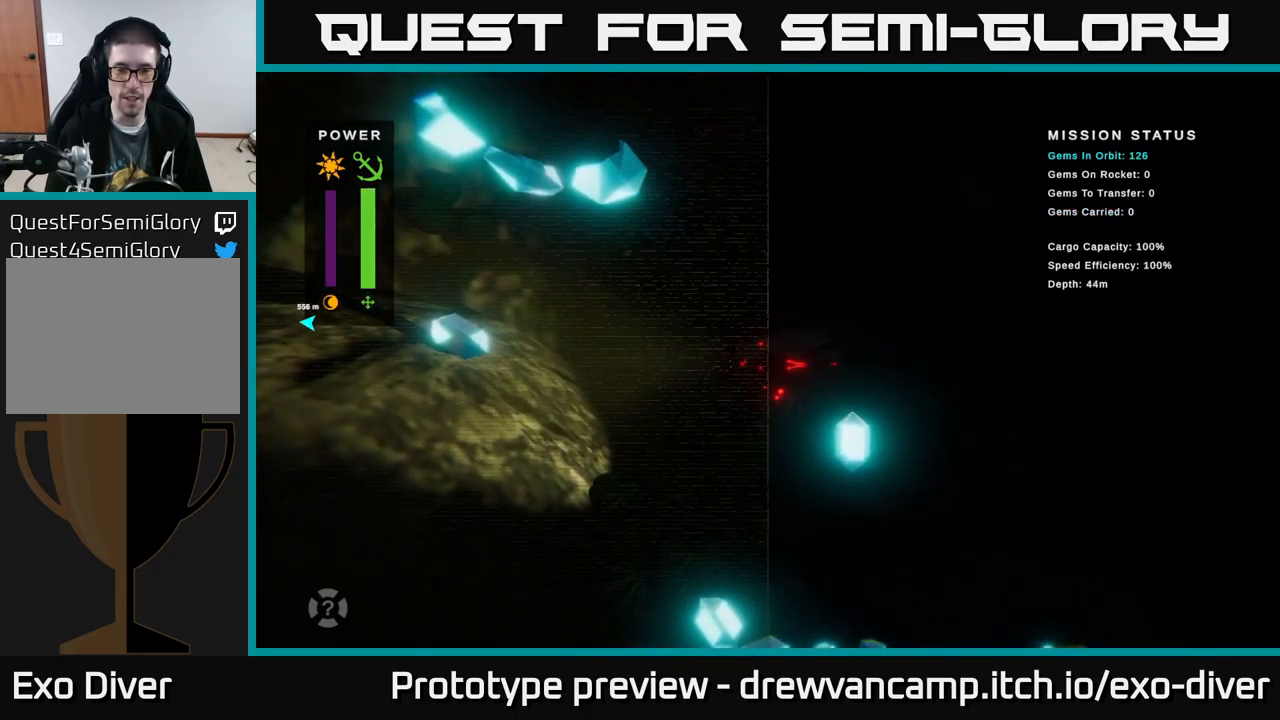
{"buttons": [], "left_stick": "left", "right_stick": "center", "events": []}
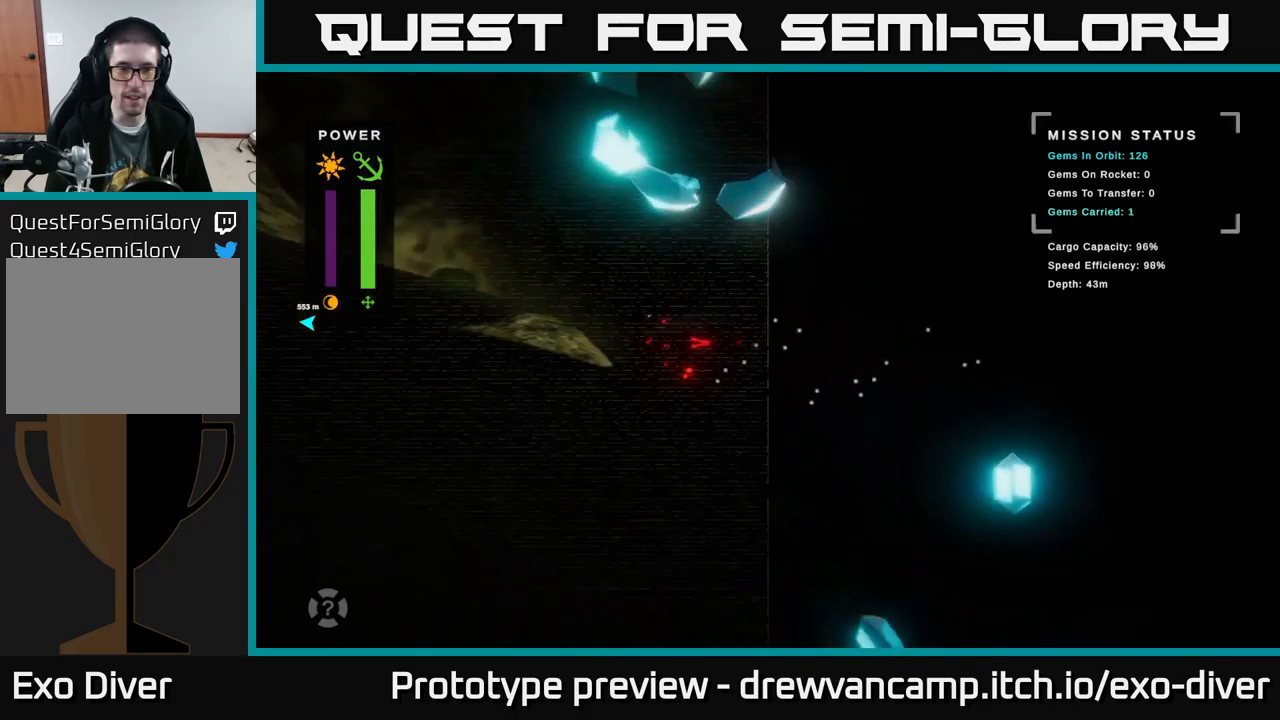
{"buttons": [], "left_stick": "down-right", "right_stick": "center", "events": [[183, "left_stick", "down-right"]]}
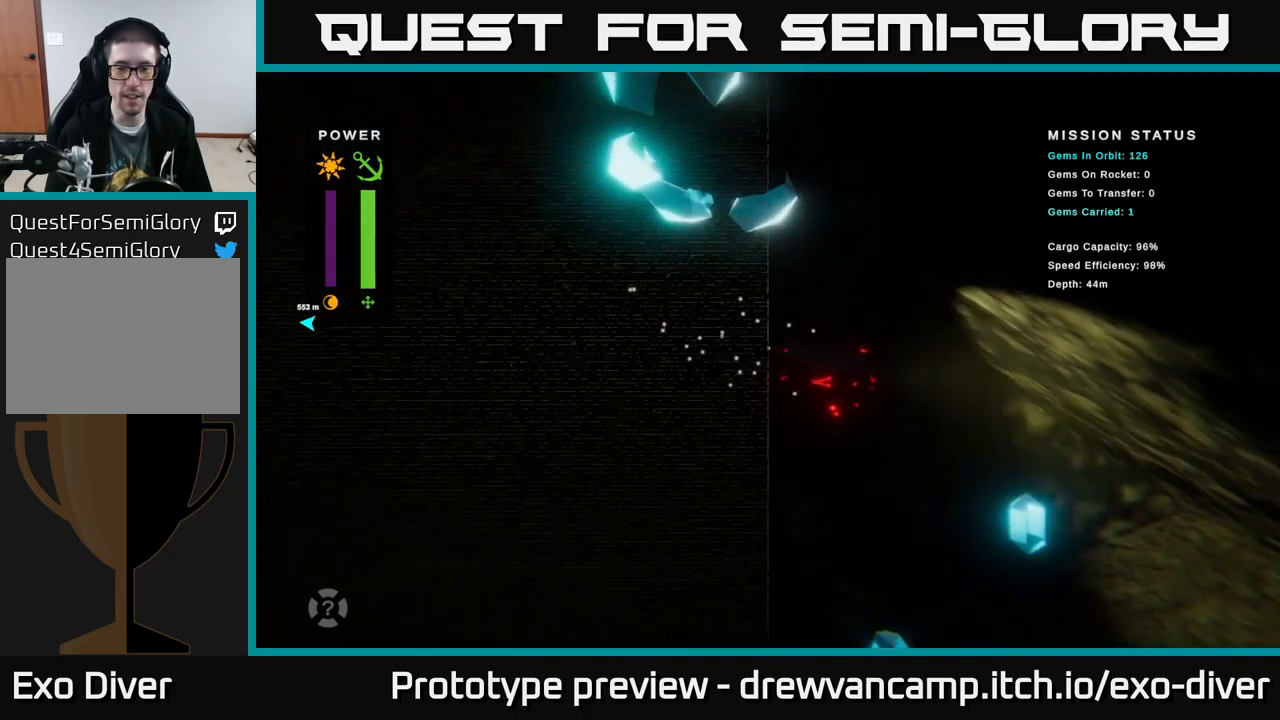
{"buttons": [], "left_stick": "down-right", "right_stick": "center", "events": []}
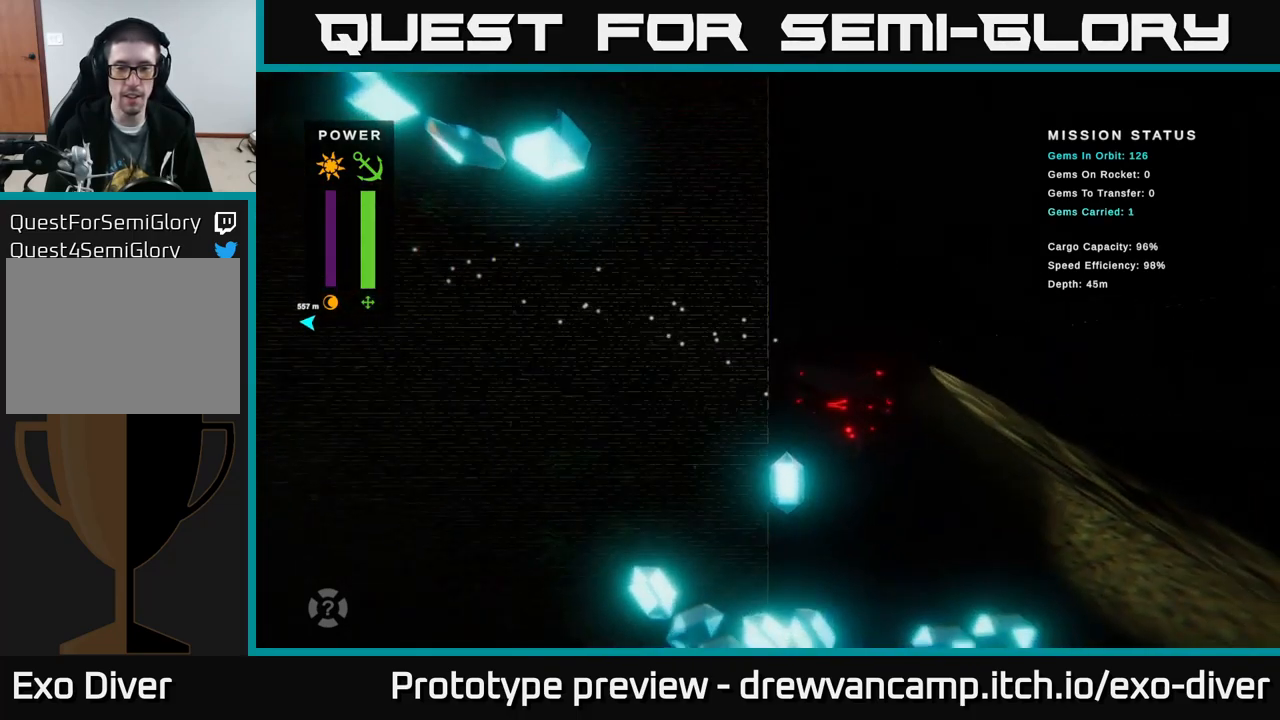
{"buttons": [], "left_stick": "center", "right_stick": "center", "events": [[33, "left_stick", "center"], [333, "B", "down"], [433, "B", "up"]]}
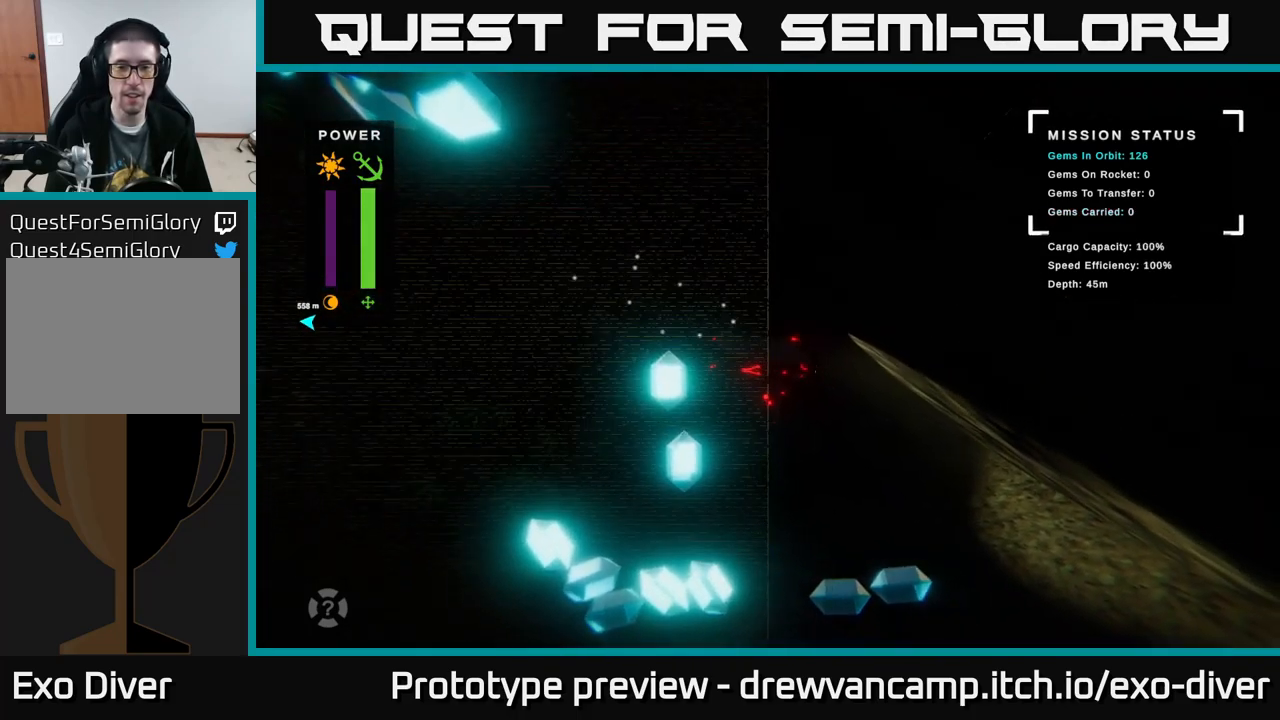
{"buttons": [], "left_stick": "center", "right_stick": "center", "events": []}
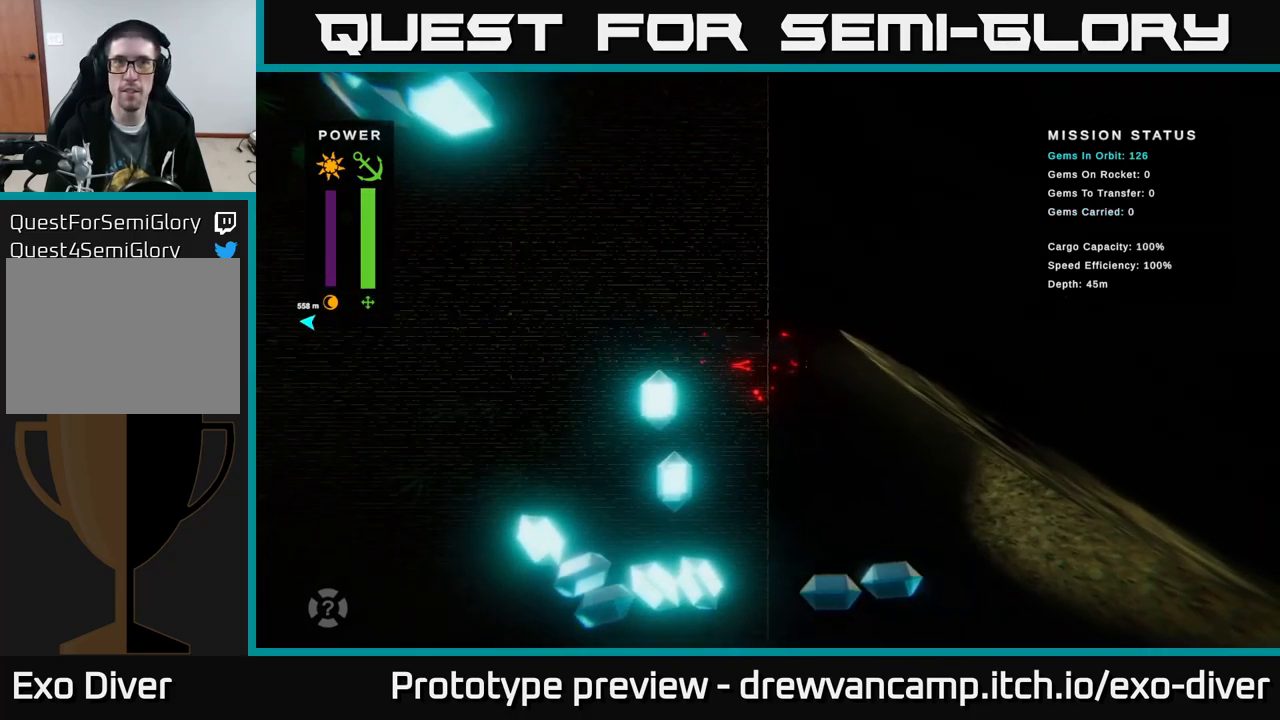
{"buttons": [], "left_stick": "center", "right_stick": "center", "events": []}
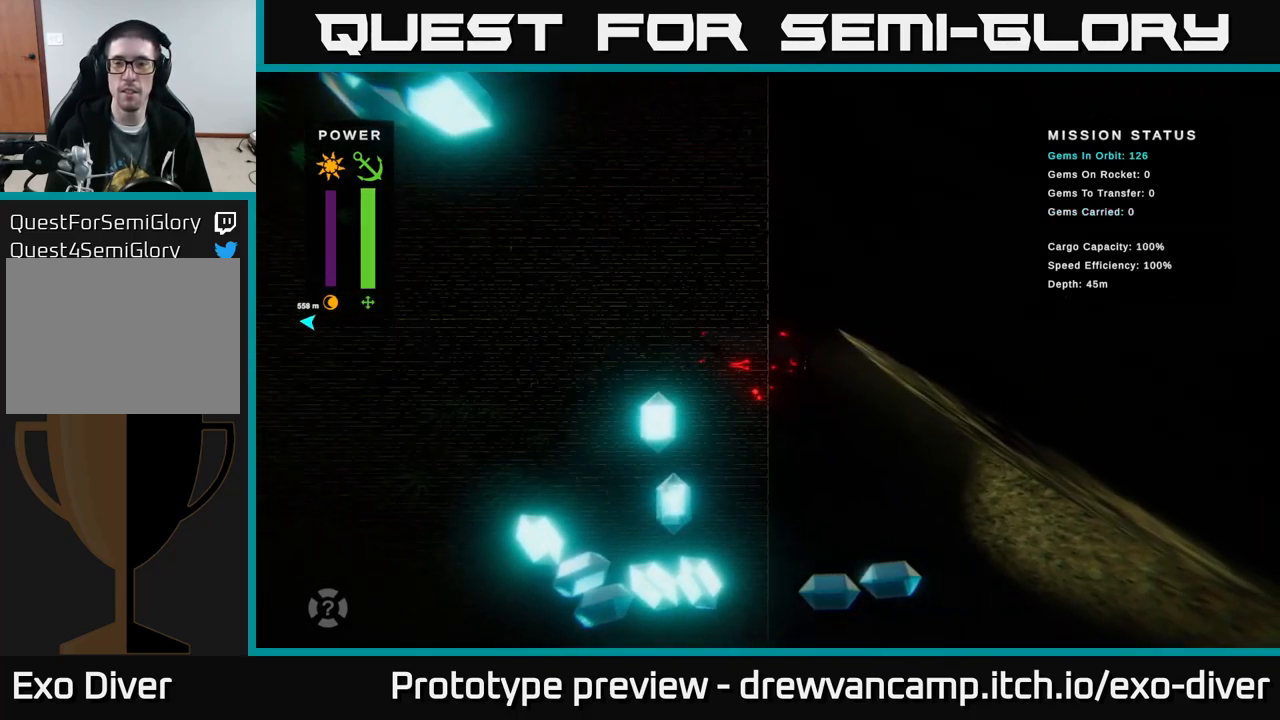
{"buttons": [], "left_stick": "up", "right_stick": "center", "events": [[266, "left_stick", "up"]]}
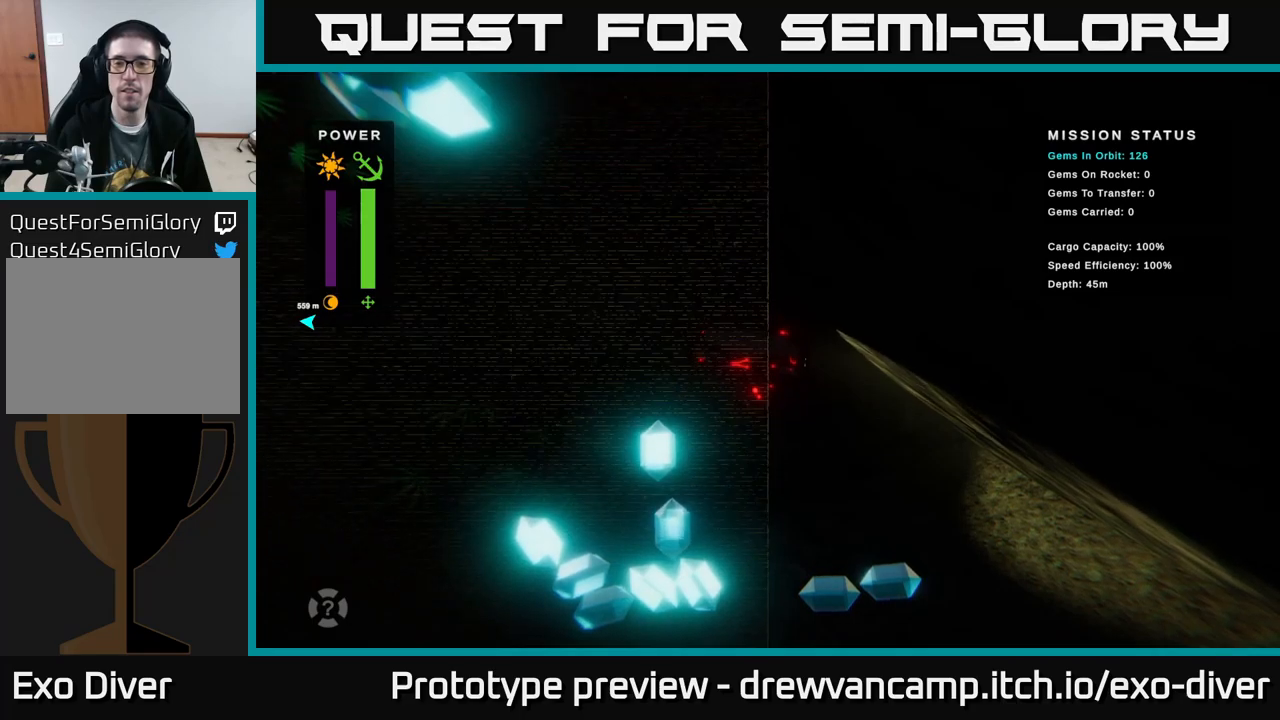
{"buttons": [], "left_stick": "up-left", "right_stick": "center", "events": [[50, "left_stick", "up-left"]]}
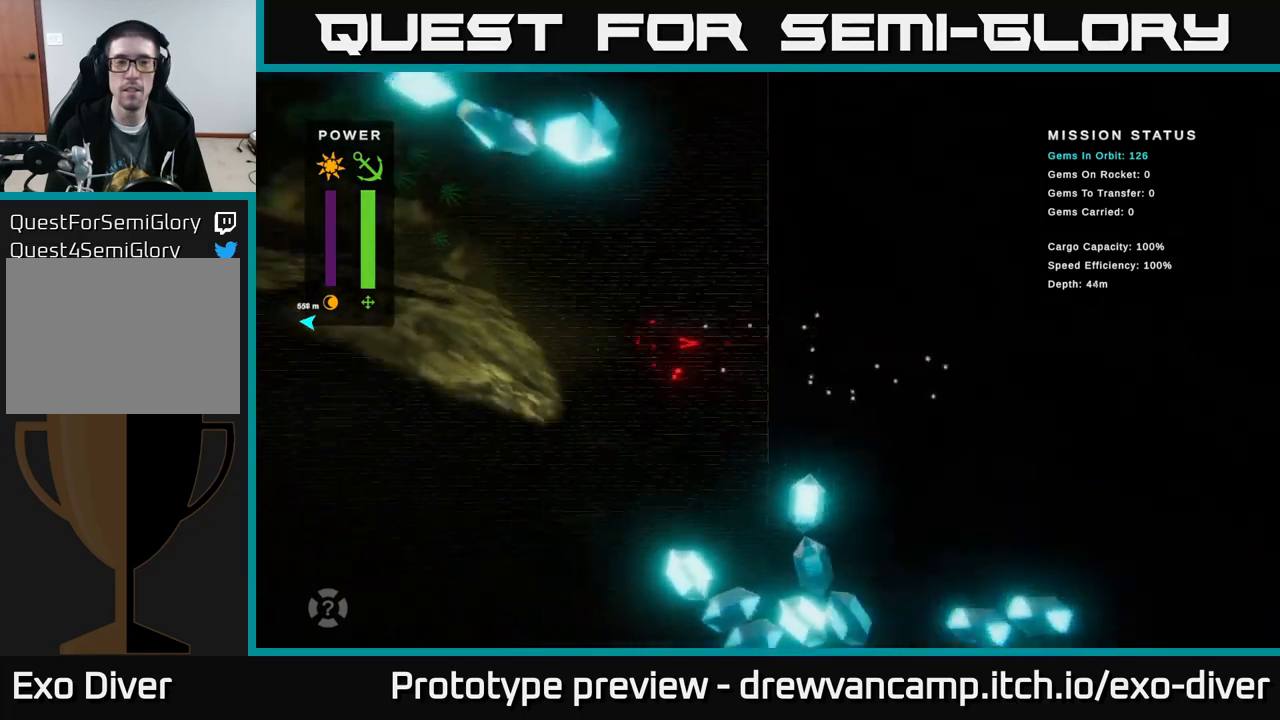
{"buttons": [], "left_stick": "up-left", "right_stick": "center", "events": []}
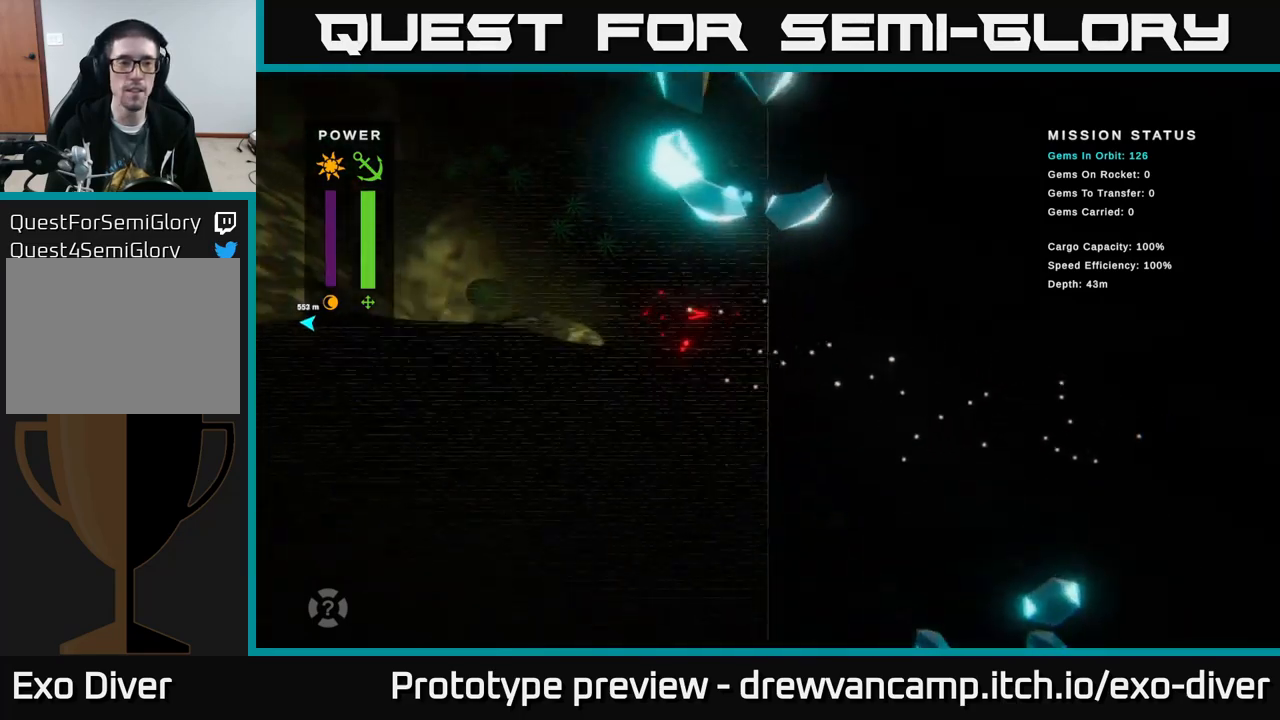
{"buttons": [], "left_stick": "up-left", "right_stick": "center", "events": []}
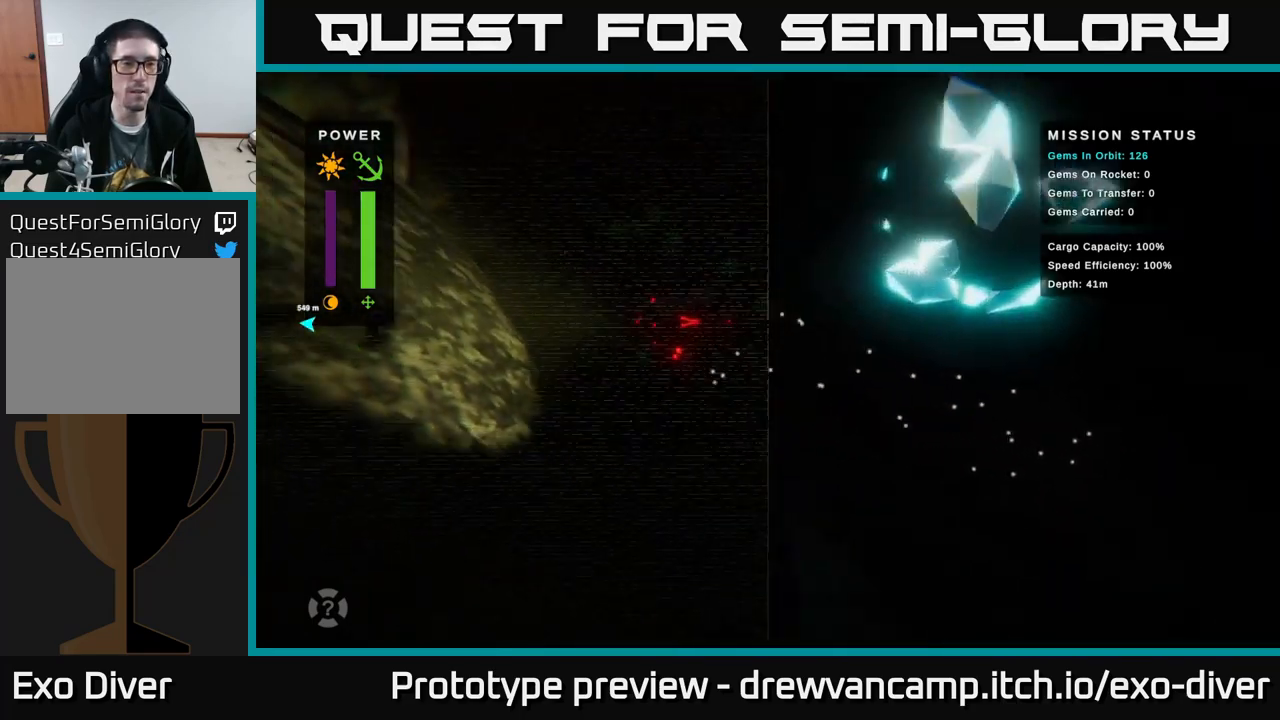
{"buttons": [], "left_stick": "up-left", "right_stick": "center", "events": [[150, "left_stick", "up"], [483, "left_stick", "up-left"]]}
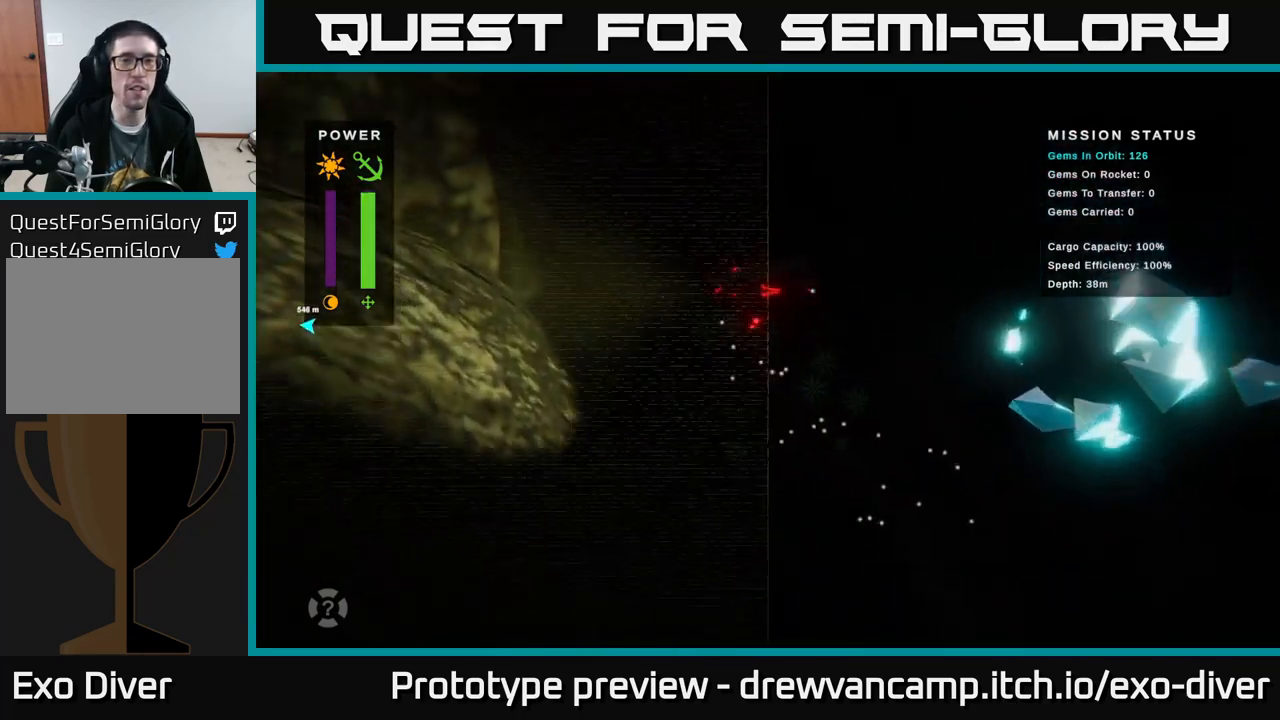
{"buttons": [], "left_stick": "up-left", "right_stick": "center", "events": []}
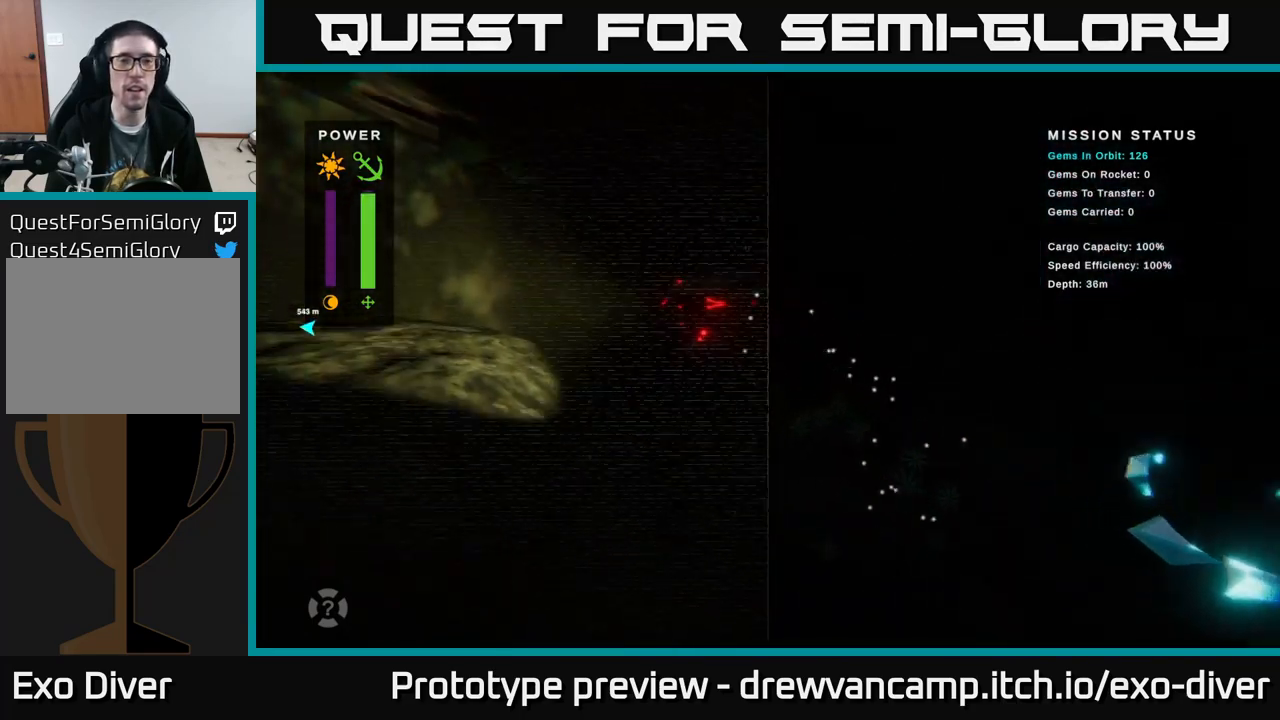
{"buttons": [], "left_stick": "left", "right_stick": "center", "events": [[133, "left_stick", "up-right"], [350, "left_stick", "left"]]}
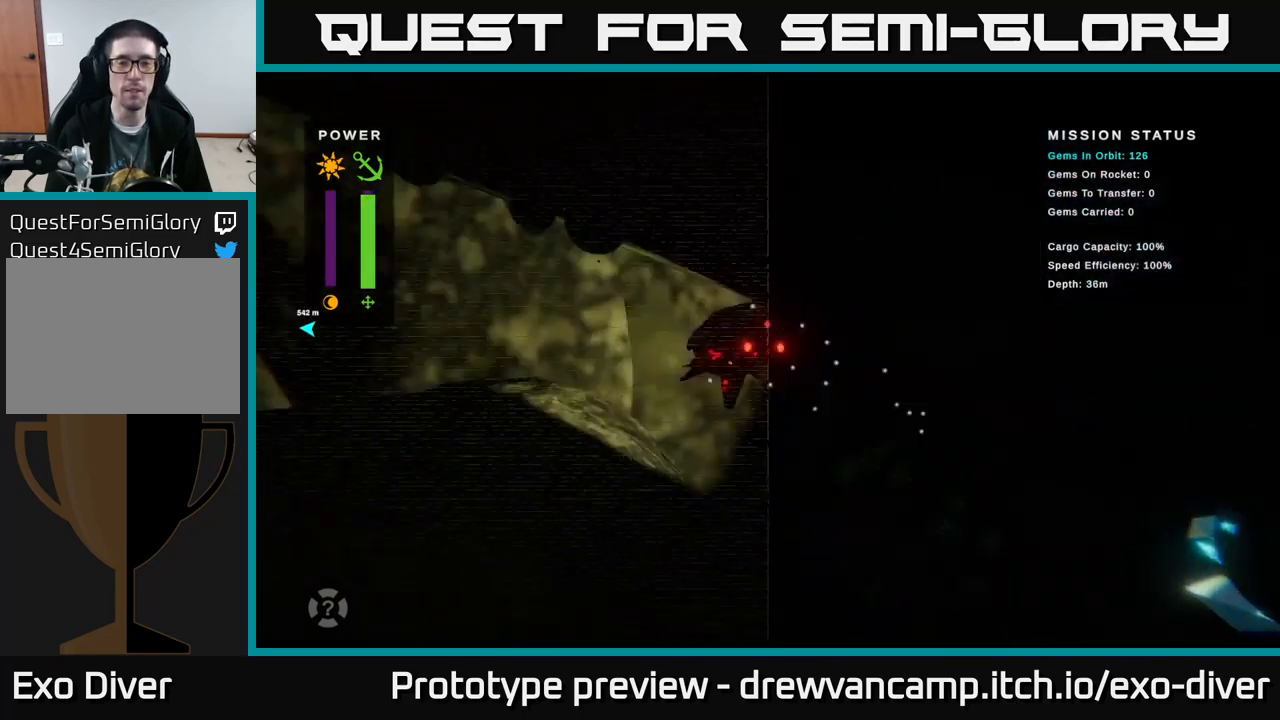
{"buttons": [], "left_stick": "left", "right_stick": "center", "events": []}
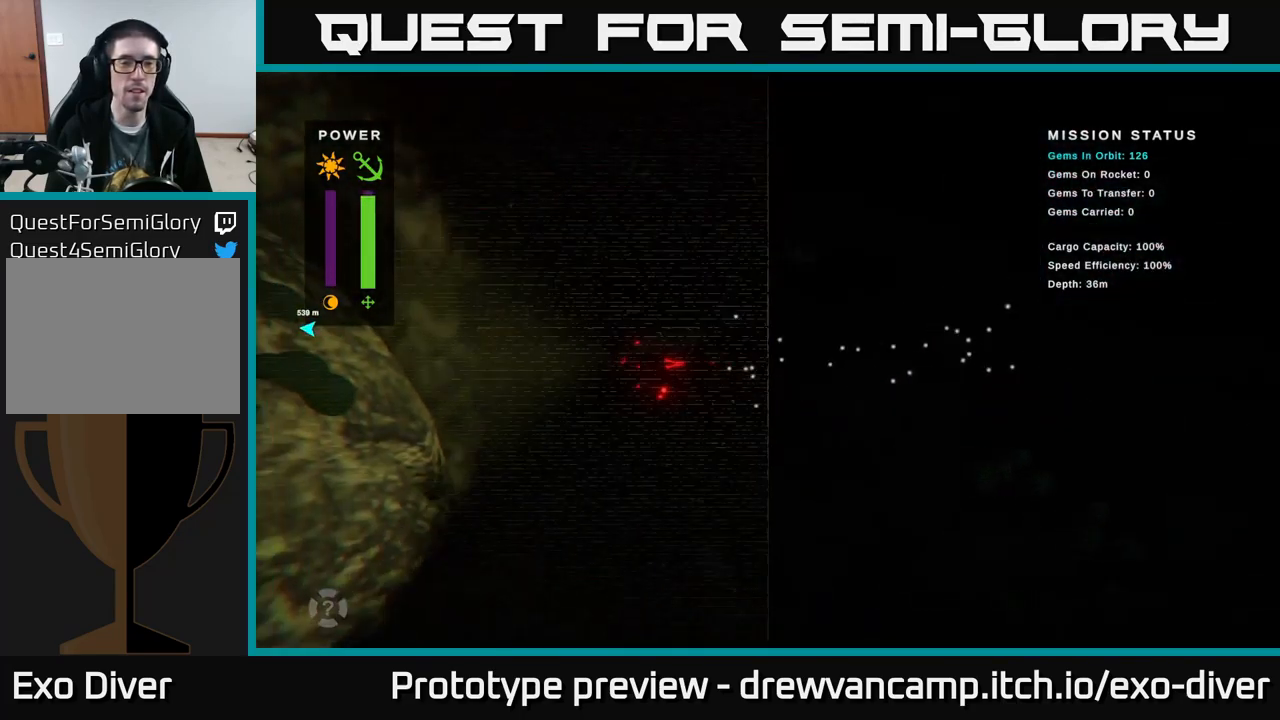
{"buttons": [], "left_stick": "down", "right_stick": "center", "events": [[50, "left_stick", "up-left"], [317, "left_stick", "down-left"], [417, "left_stick", "down"]]}
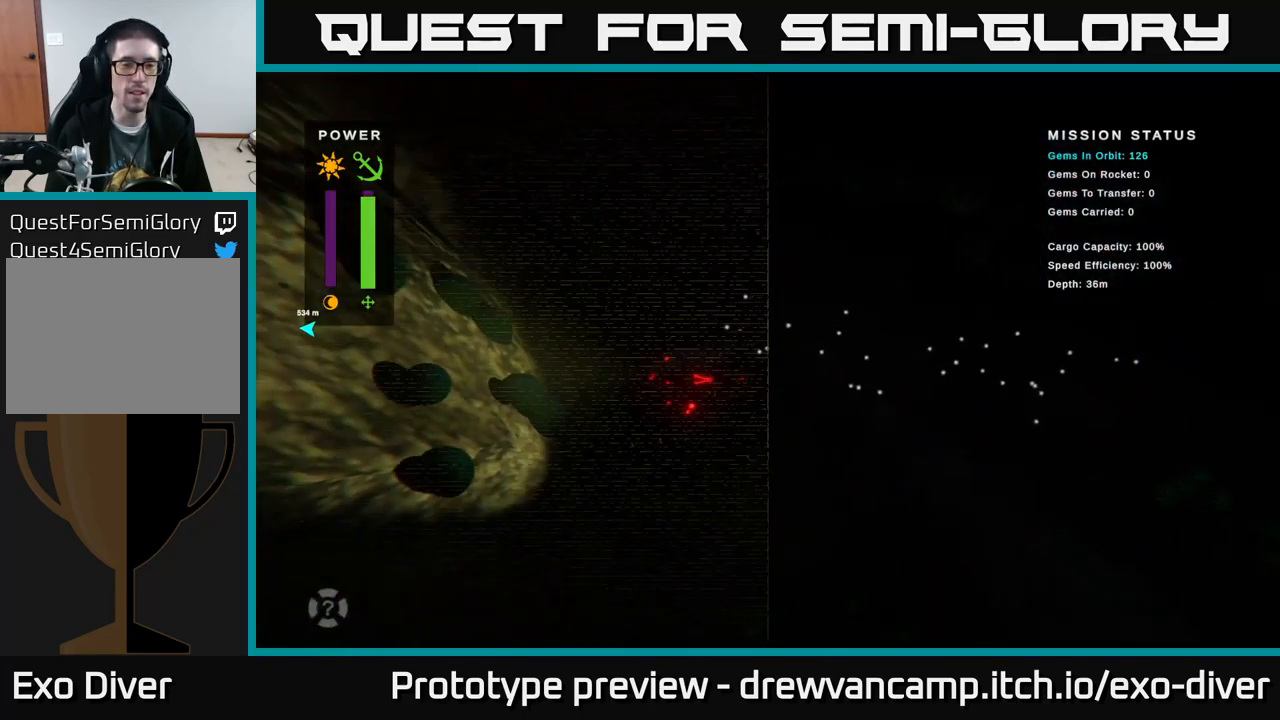
{"buttons": ["L1"], "left_stick": "down-right", "right_stick": "center", "events": [[383, "left_stick", "down-right"], [500, "L1", "down"]]}
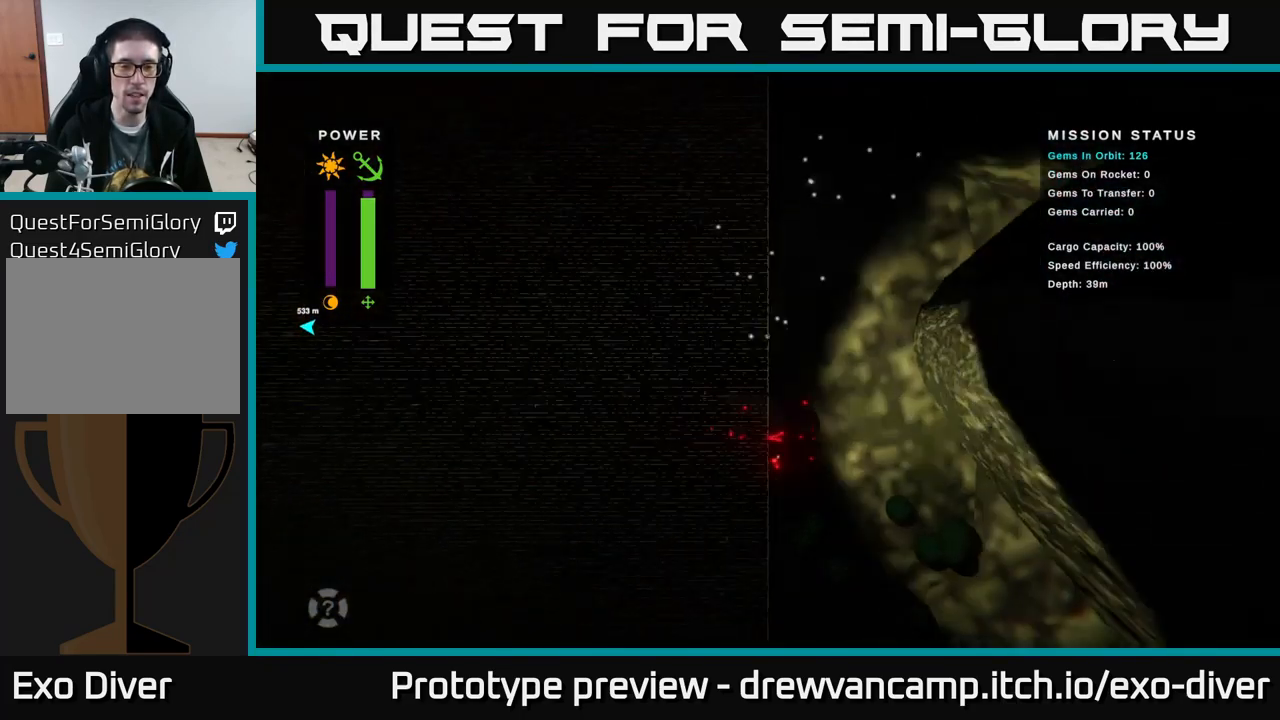
{"buttons": [], "left_stick": "down", "right_stick": "center", "events": [[100, "left_stick", "down"], [150, "L1", "up"]]}
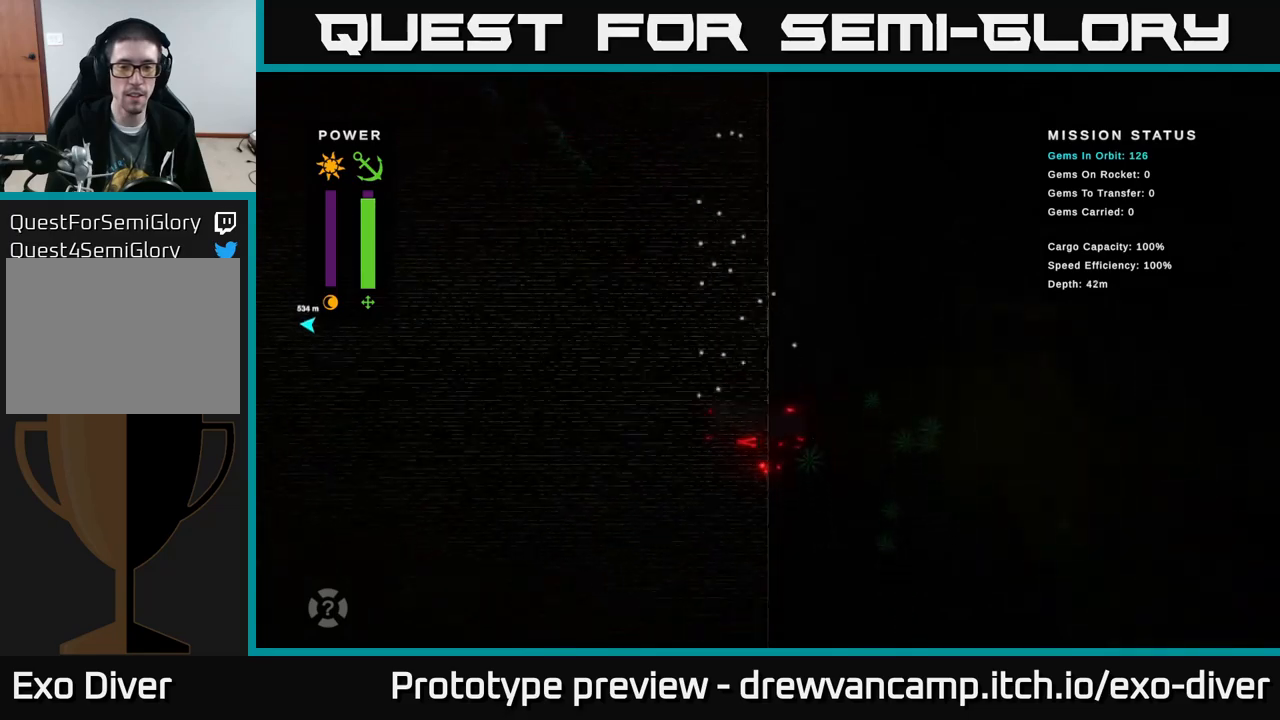
{"buttons": [], "left_stick": "down-right", "right_stick": "center", "events": [[100, "left_stick", "down-right"]]}
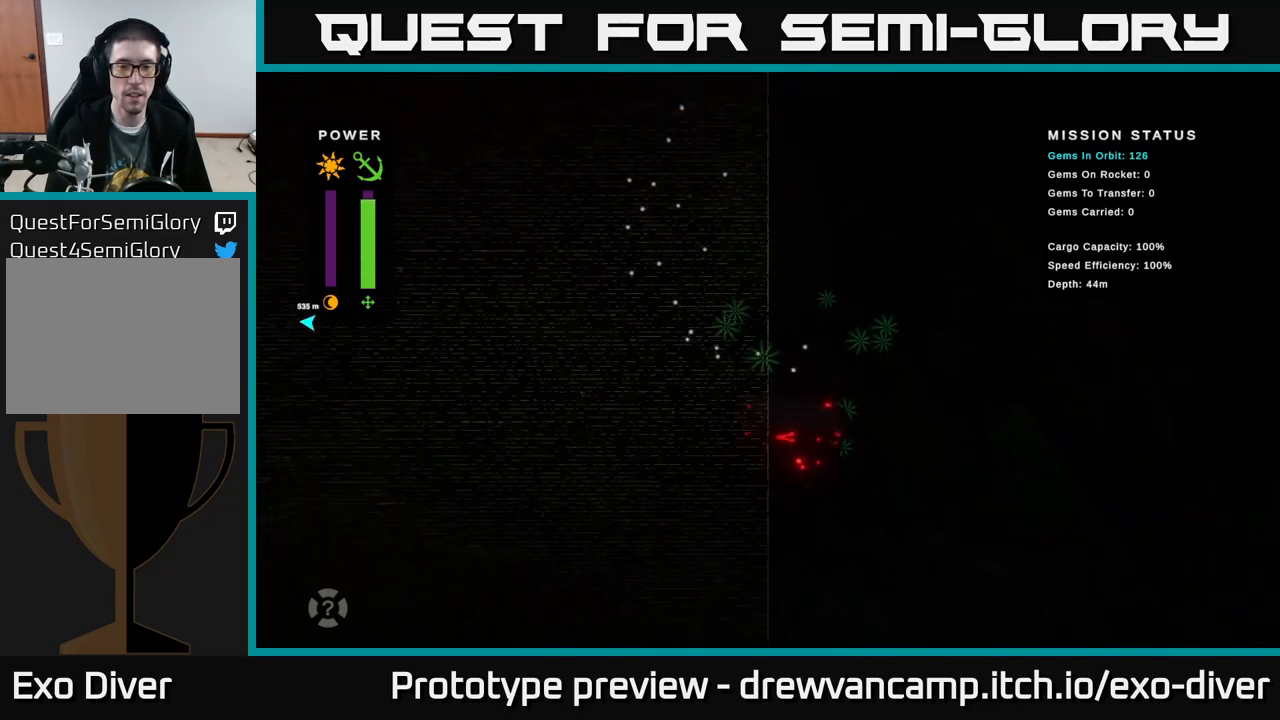
{"buttons": [], "left_stick": "down-right", "right_stick": "center", "events": []}
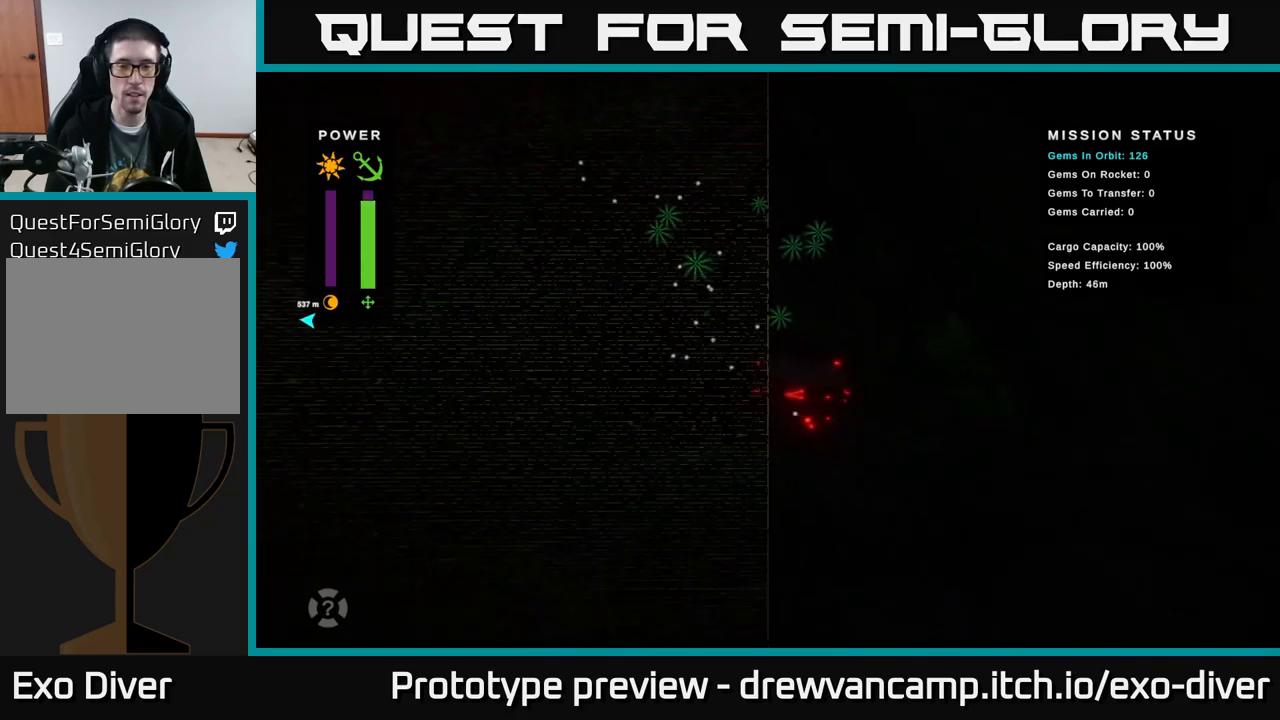
{"buttons": [], "left_stick": "right", "right_stick": "center", "events": [[150, "left_stick", "right"]]}
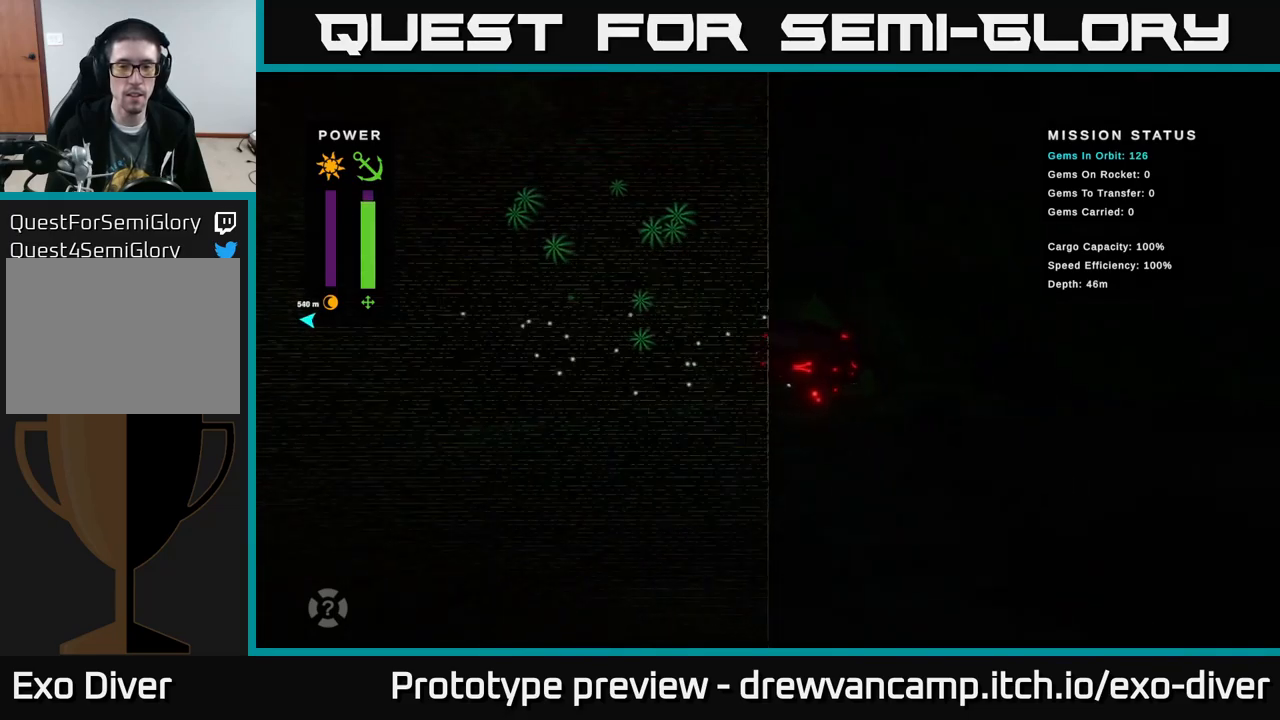
{"buttons": [], "left_stick": "up-left", "right_stick": "center", "events": [[50, "left_stick", "left"], [500, "left_stick", "up-left"]]}
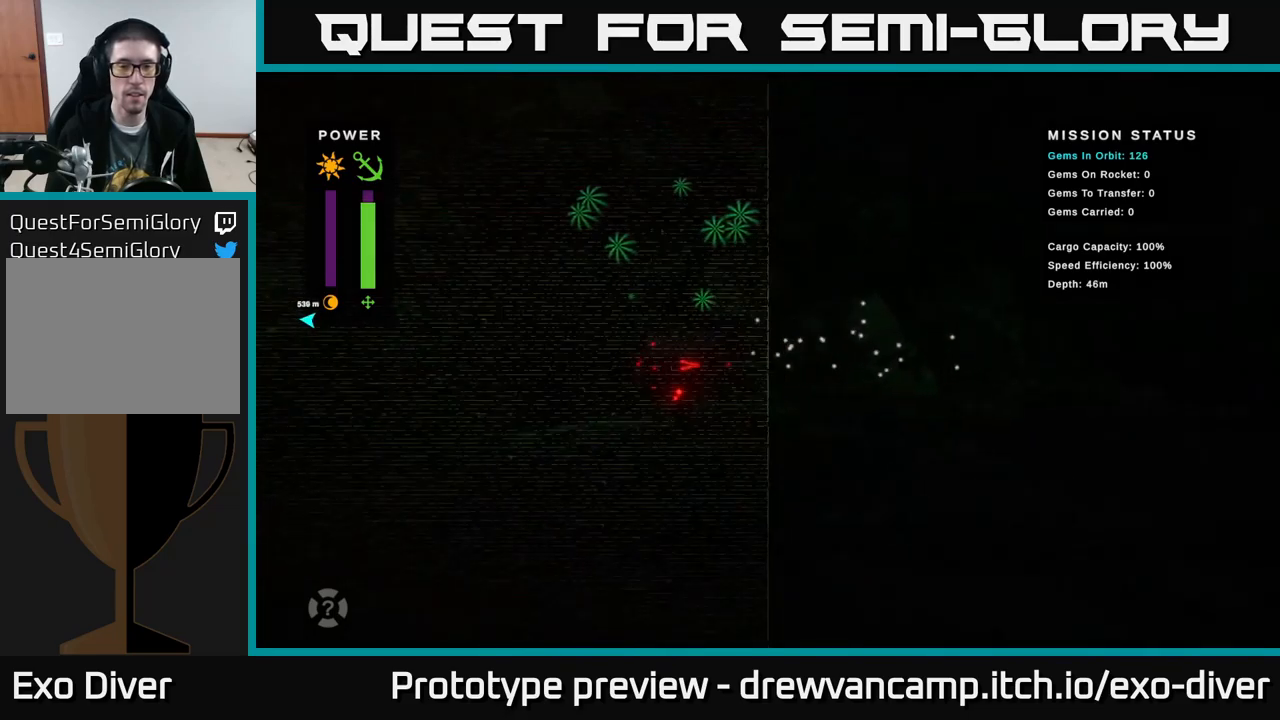
{"buttons": [], "left_stick": "up-left", "right_stick": "center", "events": []}
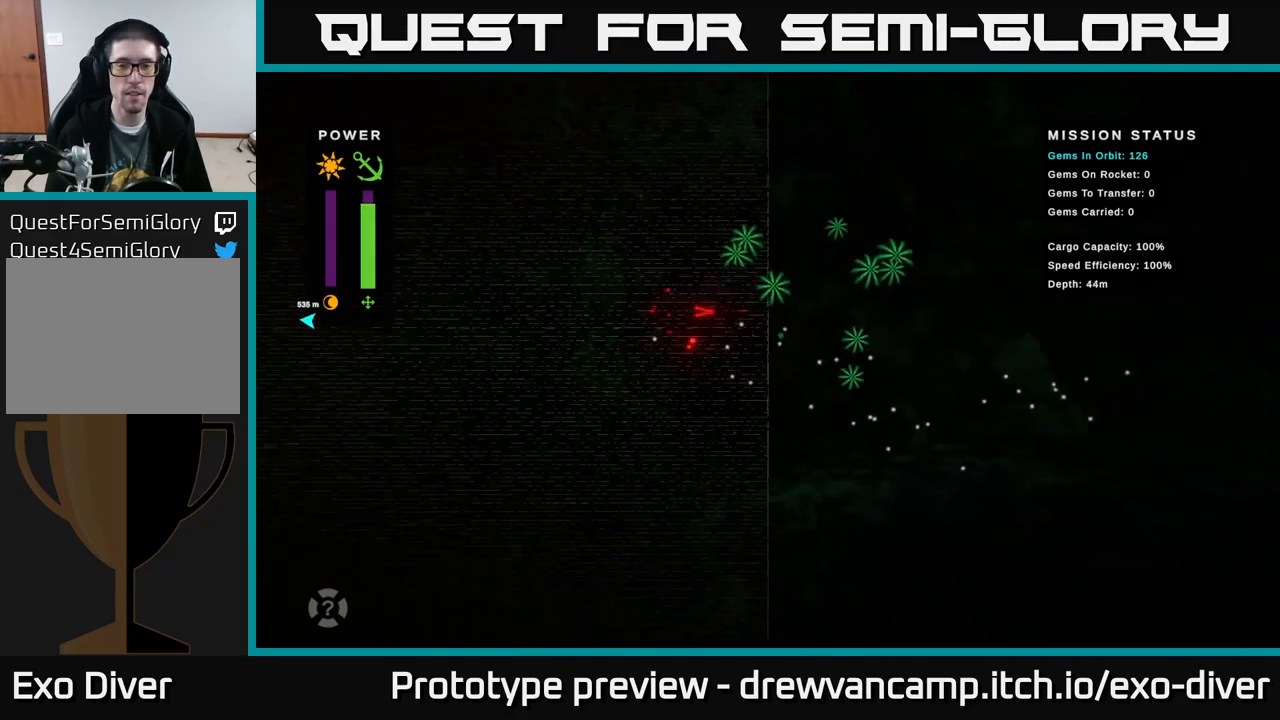
{"buttons": [], "left_stick": "up-left", "right_stick": "center", "events": [[50, "left_stick", "up"], [434, "left_stick", "up-left"]]}
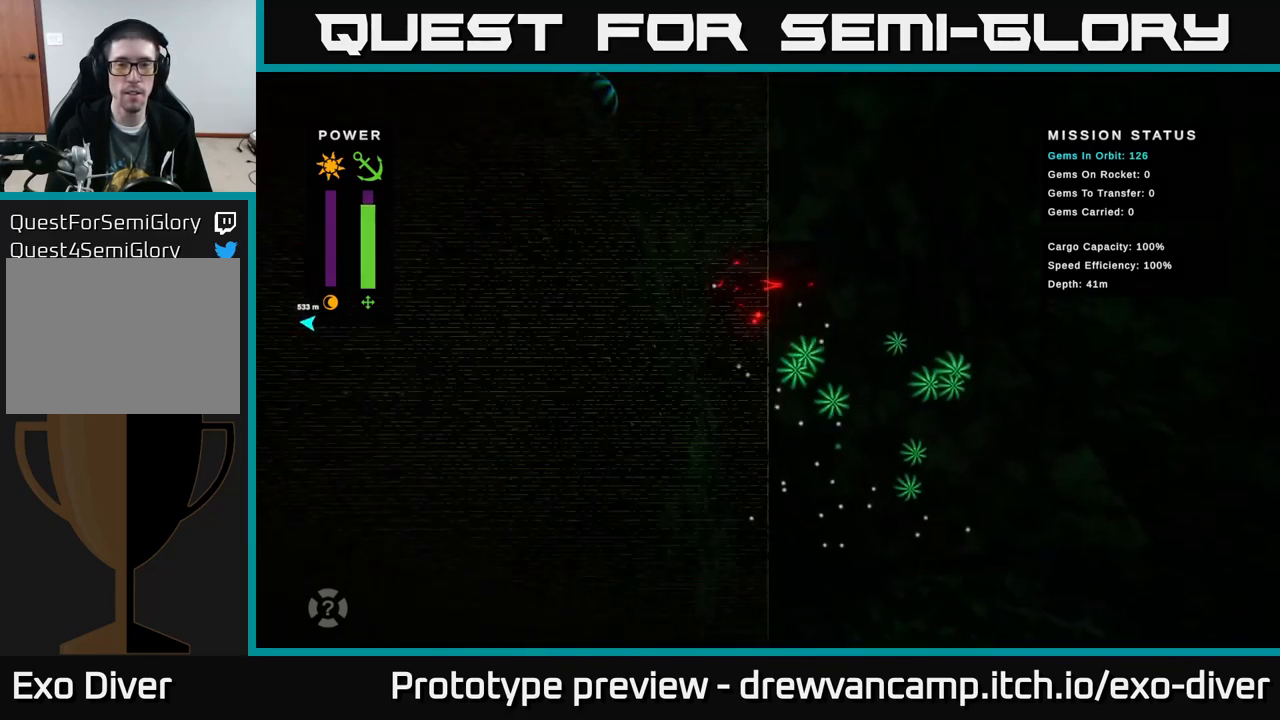
{"buttons": [], "left_stick": "up-left", "right_stick": "center", "events": []}
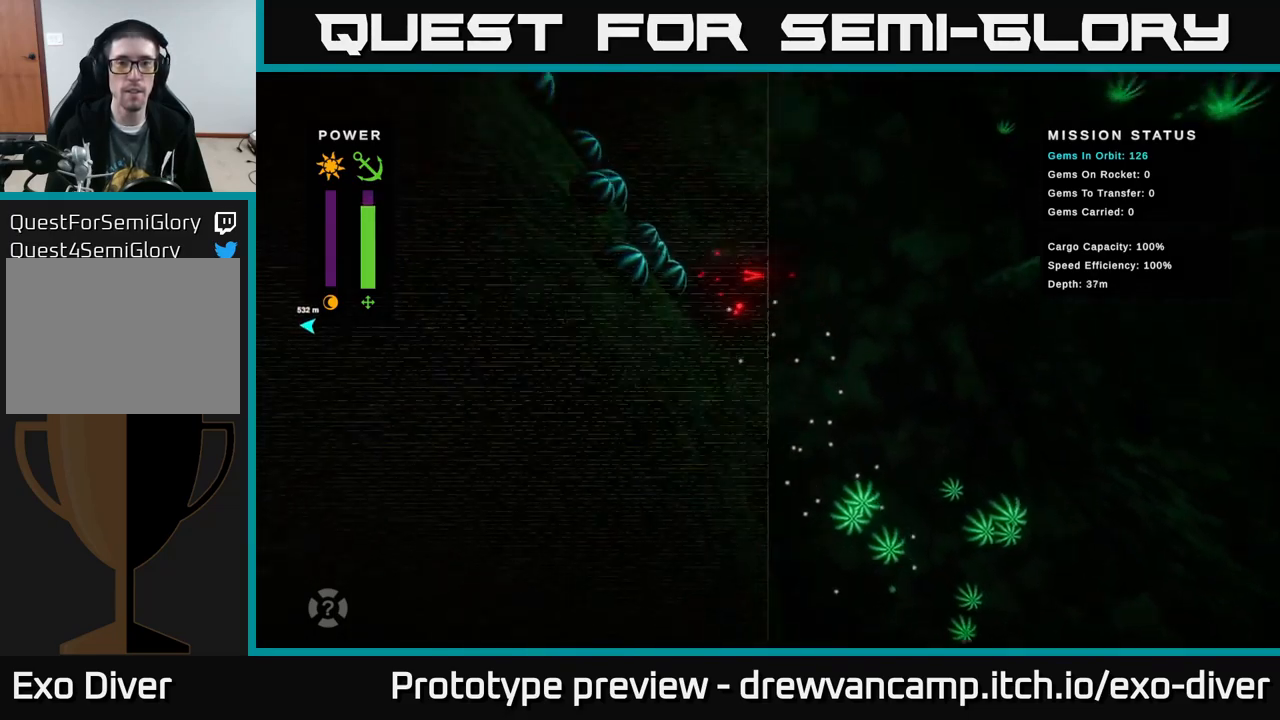
{"buttons": [], "left_stick": "up-left", "right_stick": "center", "events": [[150, "left_stick", "up"], [450, "left_stick", "up-left"]]}
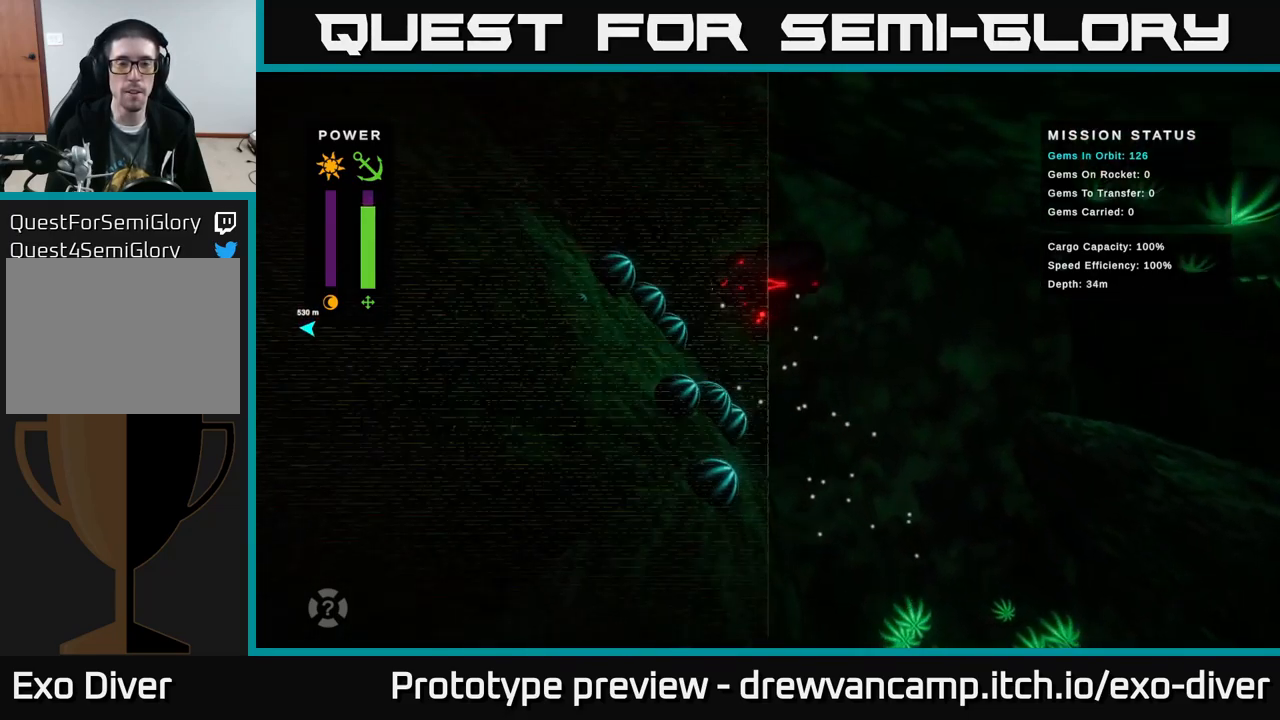
{"buttons": [], "left_stick": "up-left", "right_stick": "center", "events": []}